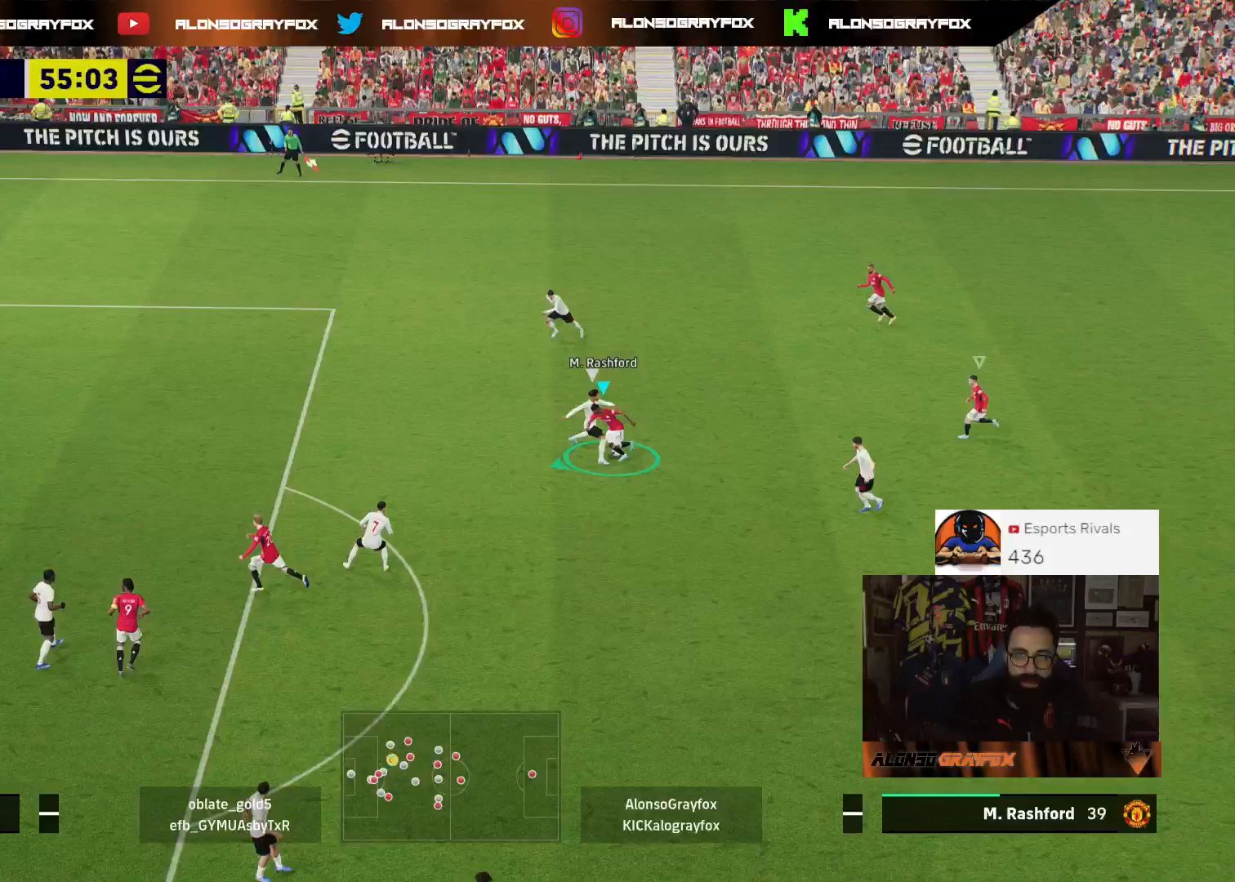
Gameplay with a controller (PlayStation layout); each line is a JSON object with the inputs held at the frame after it (dt_ms = milliseconds from this image to that frame). "events" lists button and stick changes between this image and that frame as [ms after this image, input, new state], when the widget could be followed in between.
{"dt_ms": 500, "buttons": ["R2"], "left_stick": "up-left", "right_stick": "center", "events": [[100, "R2", "up"], [233, "L3", "up"], [233, "left_stick", "left"], [500, "R2", "down"], [500, "left_stick", "up-left"]]}
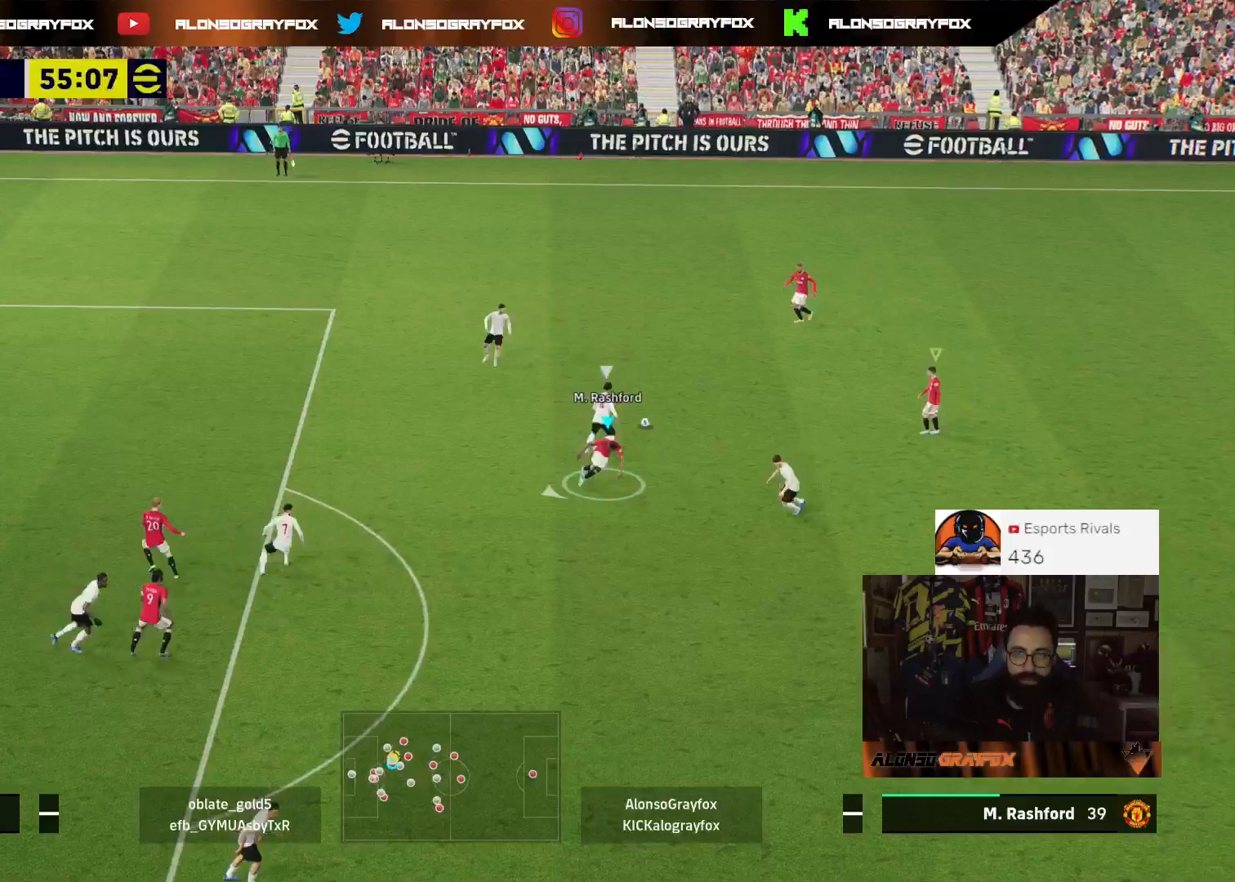
{"dt_ms": 500, "buttons": ["L2", "R1", "R2", "L3"], "left_stick": "up-left", "right_stick": "center", "events": [[67, "R1", "down"], [200, "L2", "down"], [233, "L3", "down"]]}
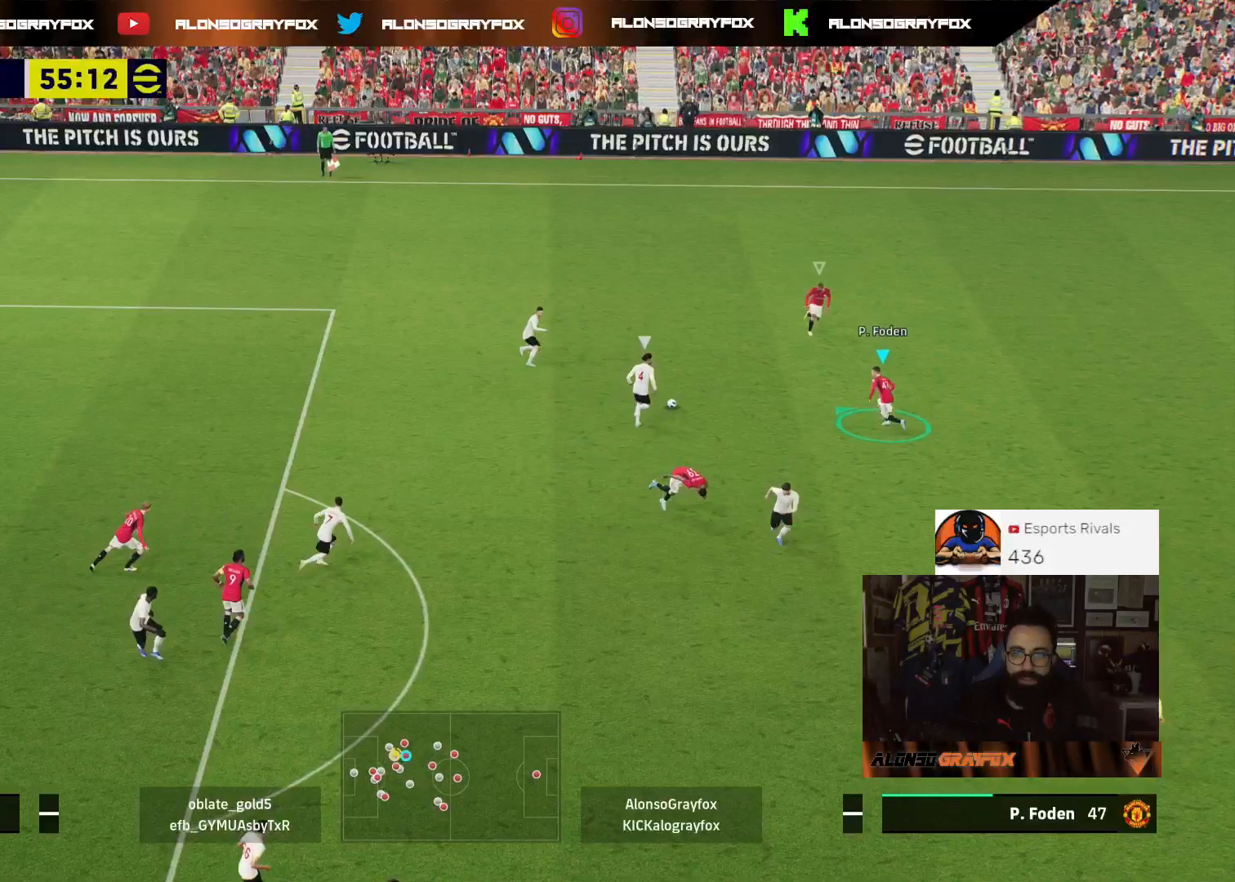
{"dt_ms": 500, "buttons": ["L2", "L3"], "left_stick": "left", "right_stick": "center", "events": [[33, "R1", "up"], [67, "R2", "up"], [333, "left_stick", "left"]]}
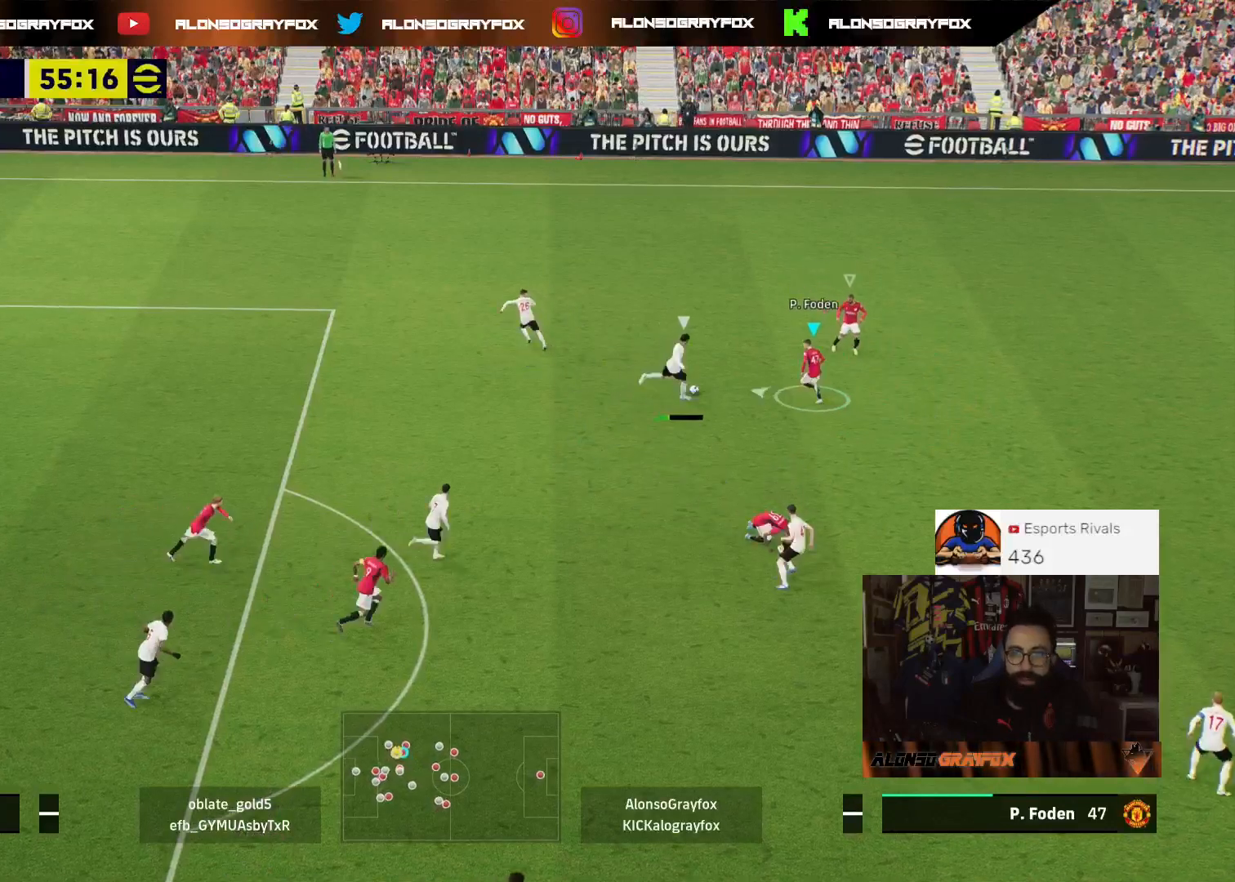
{"dt_ms": 500, "buttons": ["R2"], "left_stick": "right", "right_stick": "center", "events": [[167, "R2", "down"], [267, "L2", "up"], [267, "left_stick", "down-left"], [367, "R2", "up"], [400, "L3", "up"], [400, "left_stick", "down-right"], [467, "R2", "down"], [467, "left_stick", "right"]]}
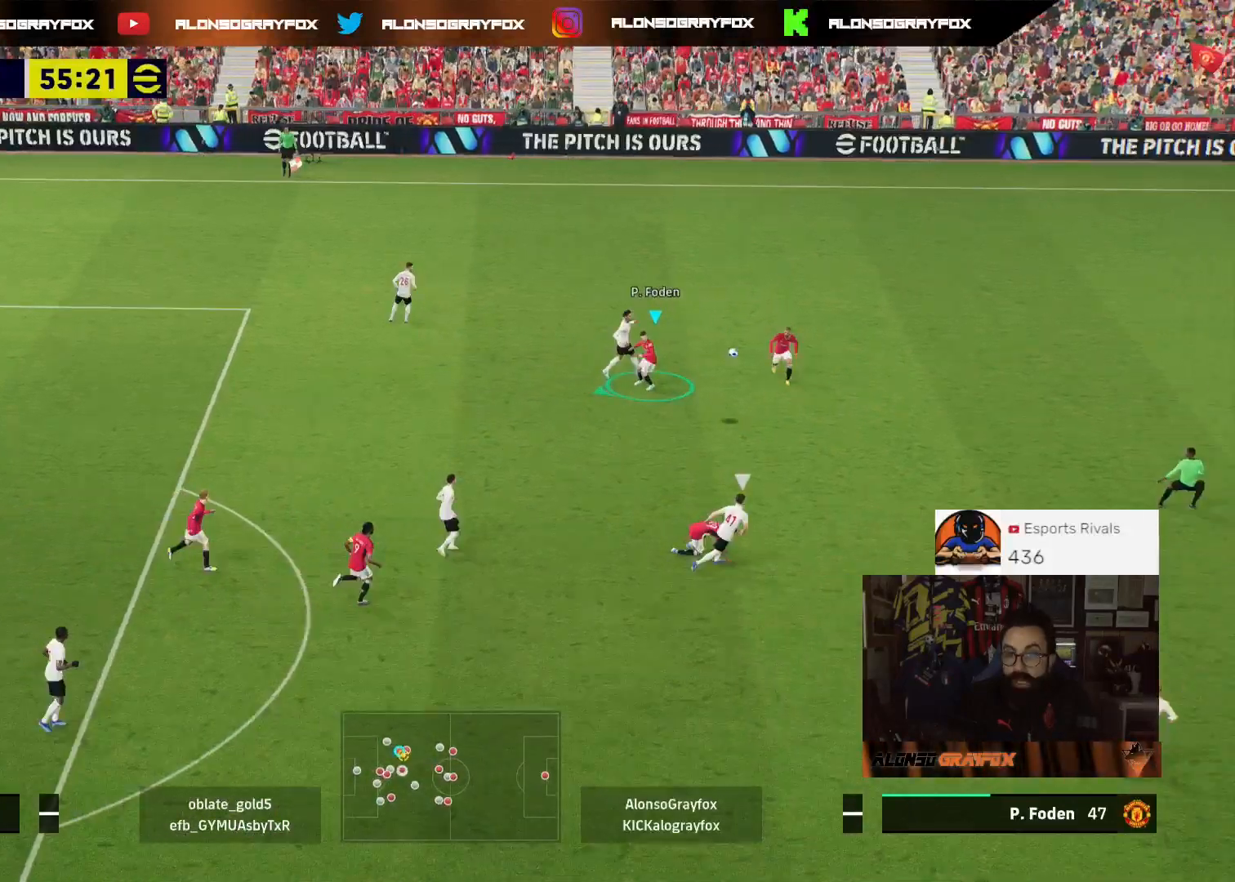
{"dt_ms": 500, "buttons": ["R2", "L3"], "left_stick": "down-left", "right_stick": "center", "events": [[233, "left_stick", "down-right"], [367, "L3", "down"], [433, "left_stick", "down-left"]]}
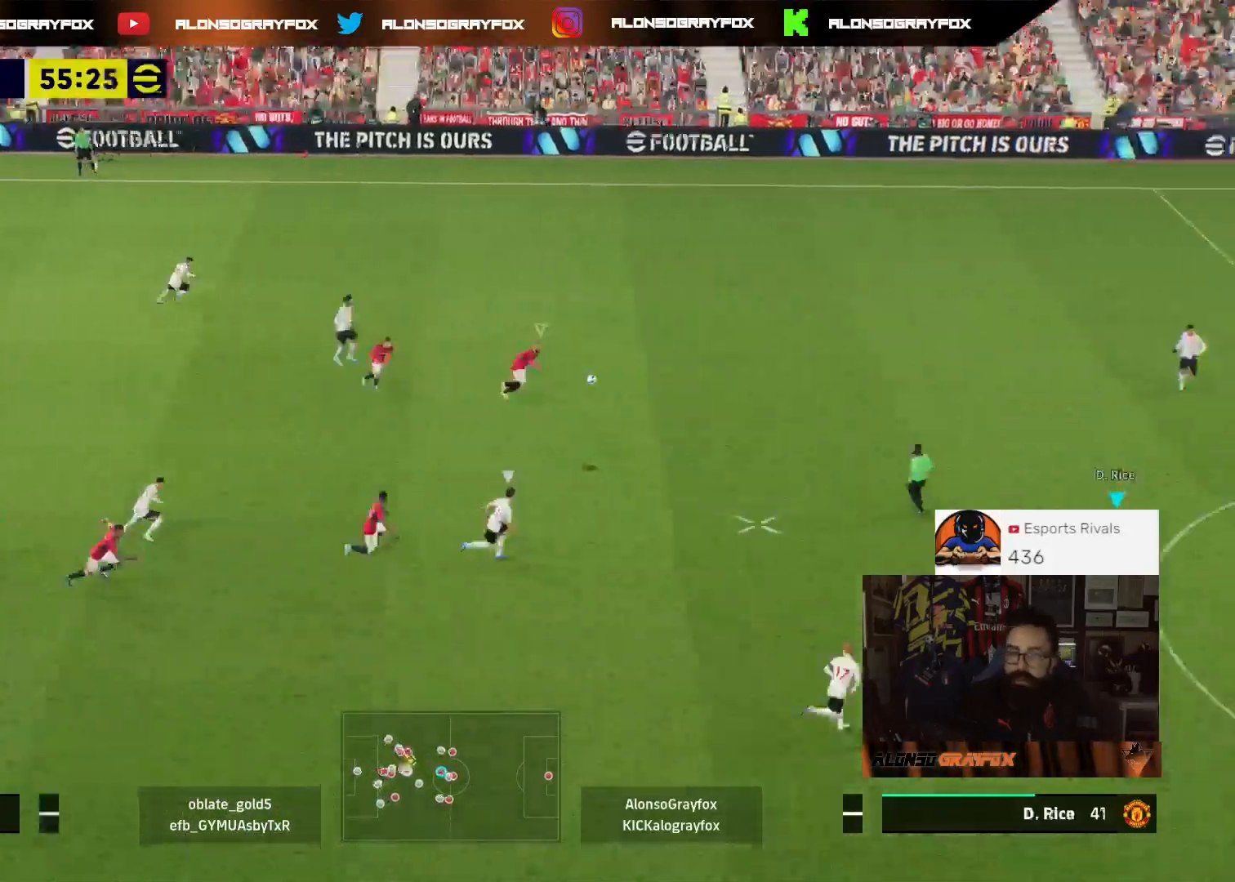
{"dt_ms": 500, "buttons": ["R2", "L3"], "left_stick": "left", "right_stick": "center", "events": [[200, "left_stick", "left"]]}
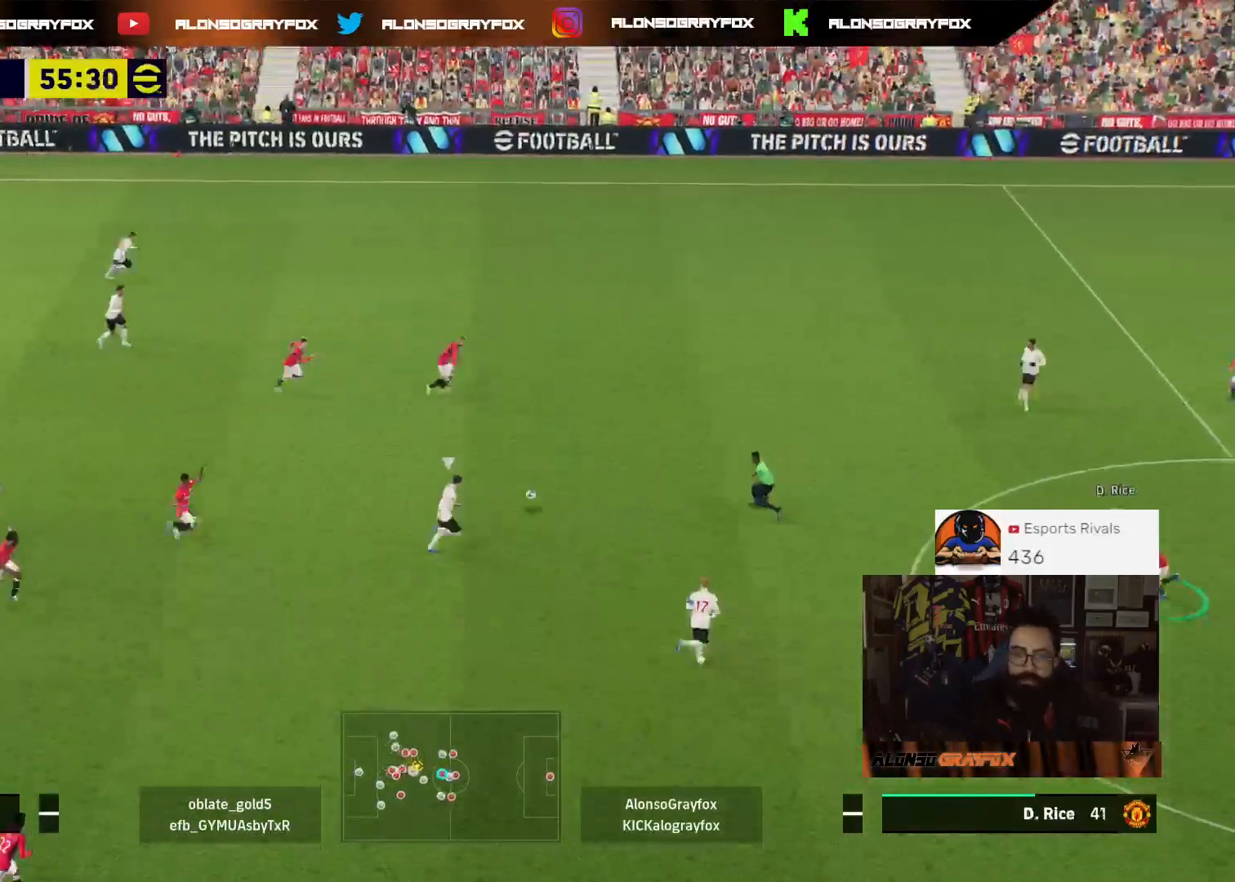
{"dt_ms": 500, "buttons": ["L2", "R1", "R2", "L3"], "left_stick": "up", "right_stick": "center", "events": [[67, "left_stick", "up-left"], [100, "R1", "down"], [233, "L2", "down"], [433, "left_stick", "up"]]}
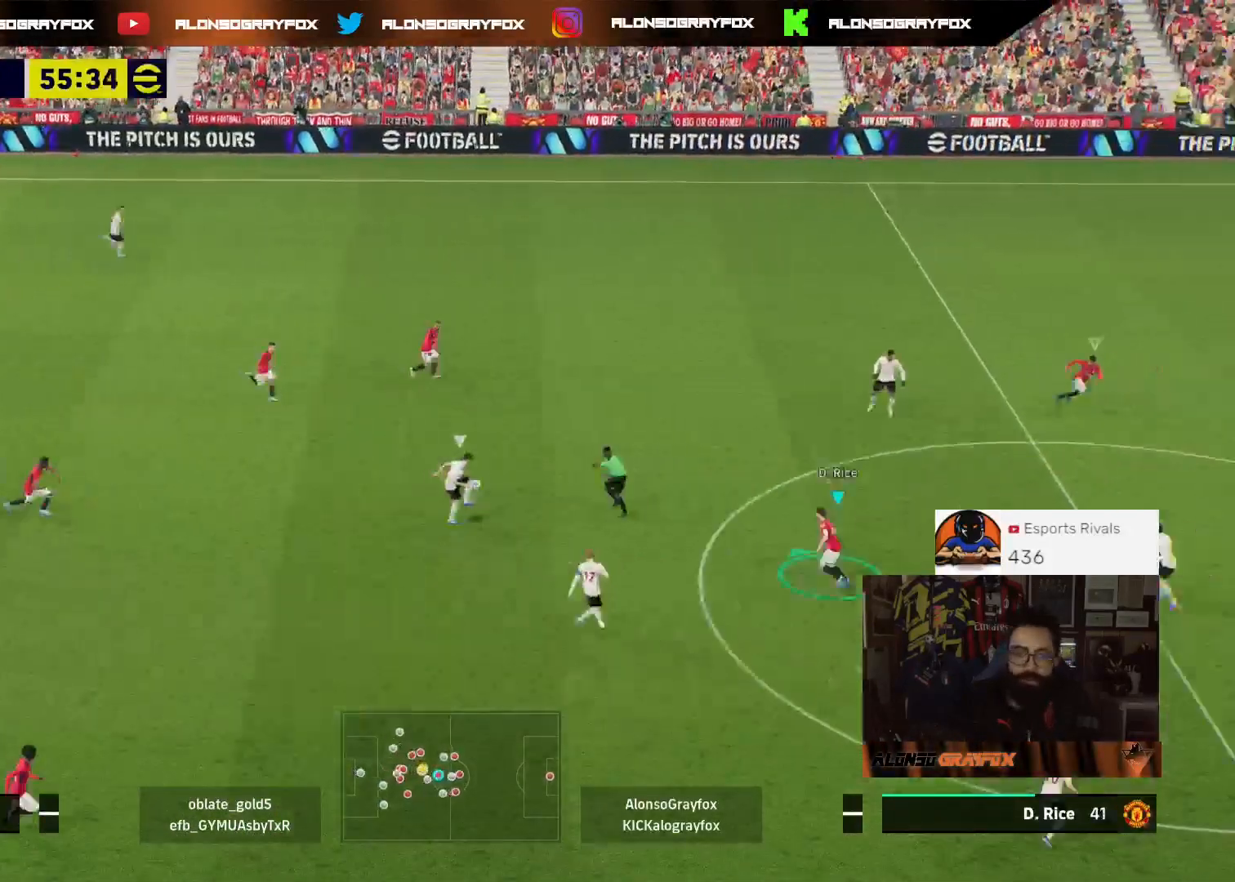
{"dt_ms": 500, "buttons": ["L2", "L3"], "left_stick": "up", "right_stick": "center", "events": [[300, "R1", "up"], [333, "R2", "up"]]}
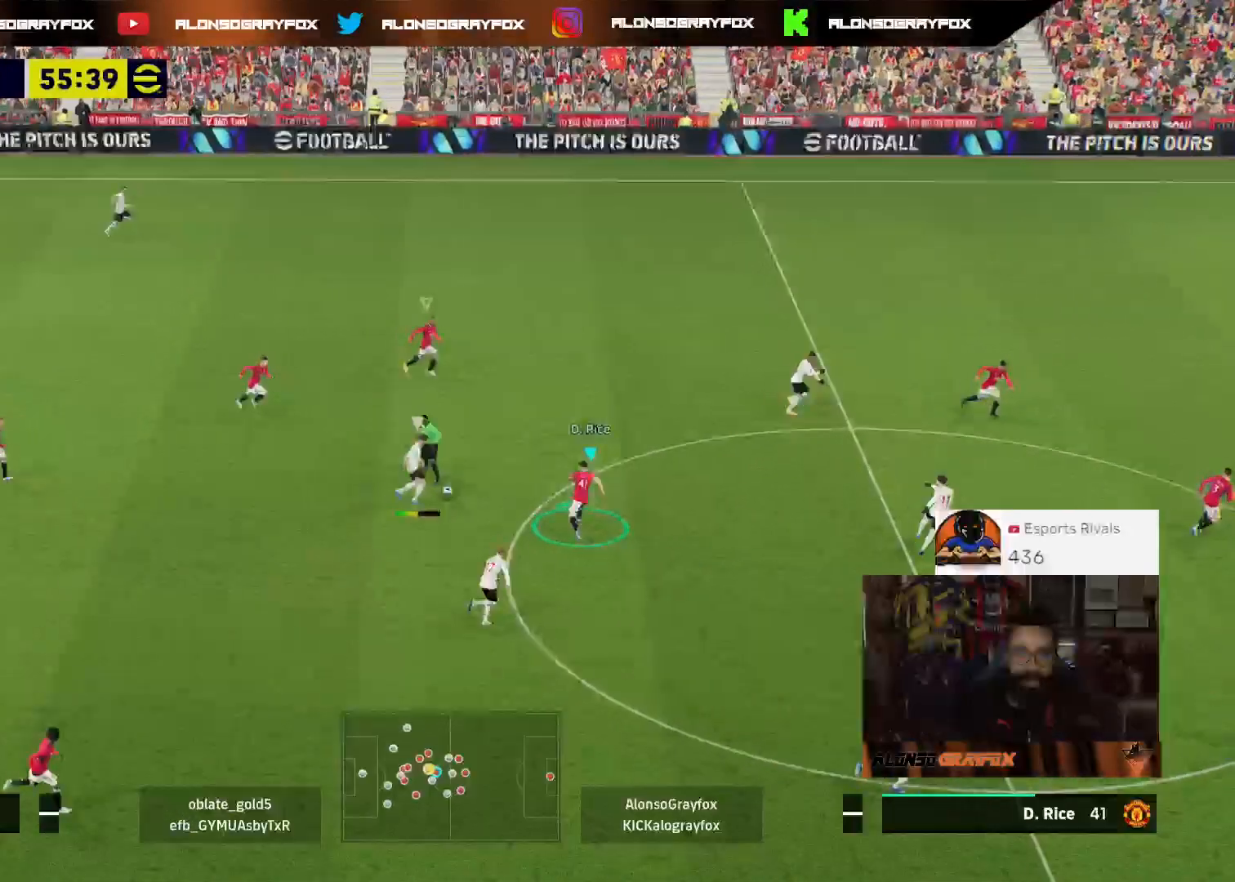
{"dt_ms": 500, "buttons": ["L3"], "left_stick": "up-left", "right_stick": "center", "events": [[333, "L2", "up"], [333, "left_stick", "up-left"]]}
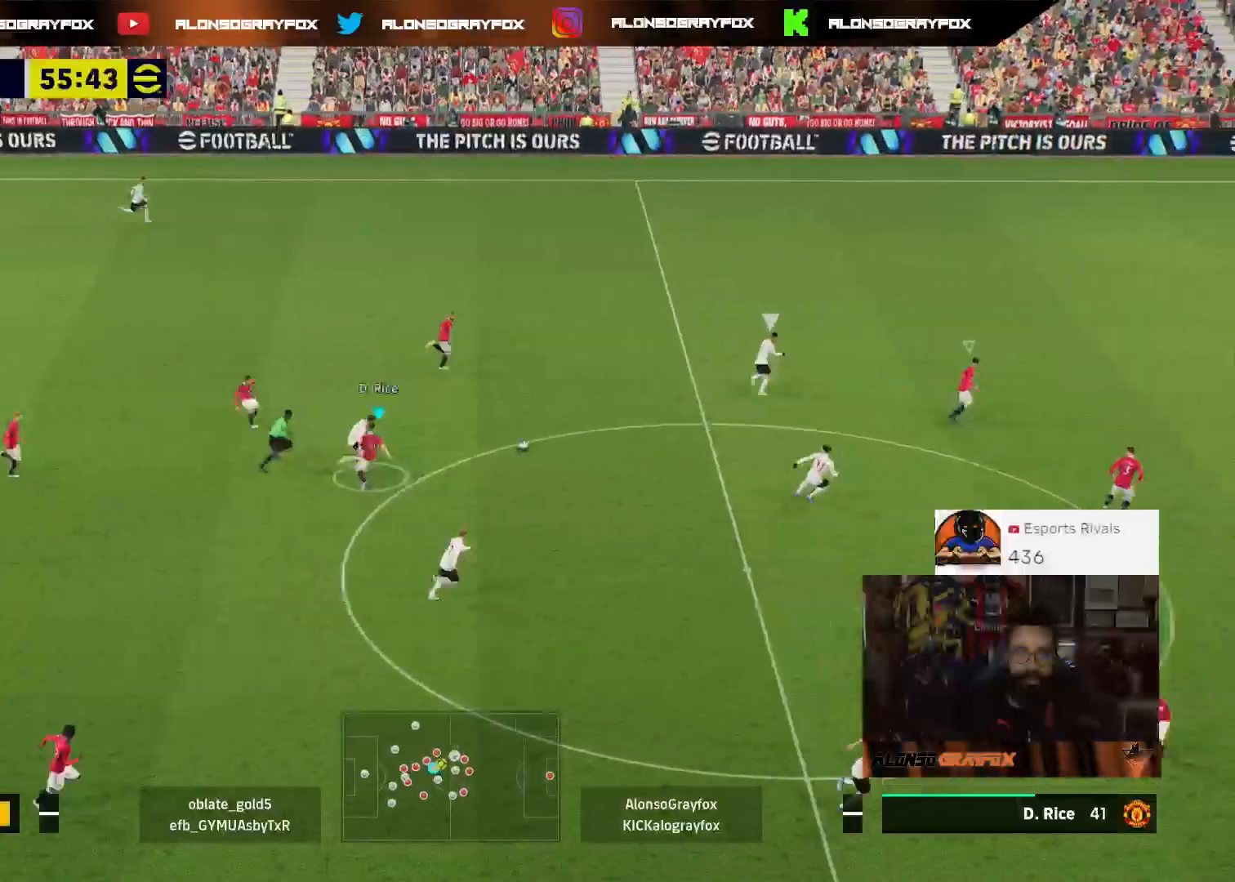
{"dt_ms": 1000, "buttons": ["L2", "L3"], "left_stick": "down-right", "right_stick": "center"}
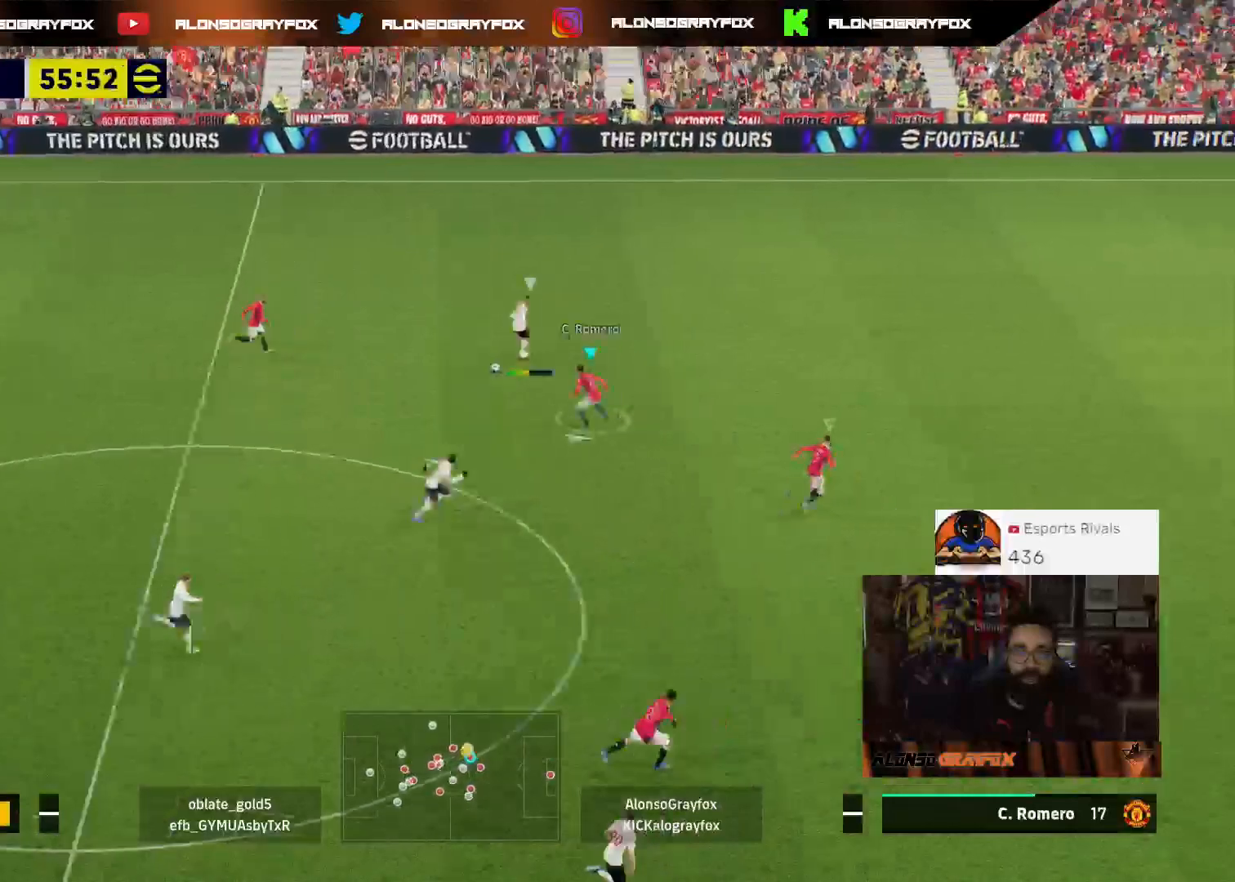
{"dt_ms": 500, "buttons": ["L2", "L3"], "left_stick": "down-left", "right_stick": "center", "events": [[433, "left_stick", "down-left"]]}
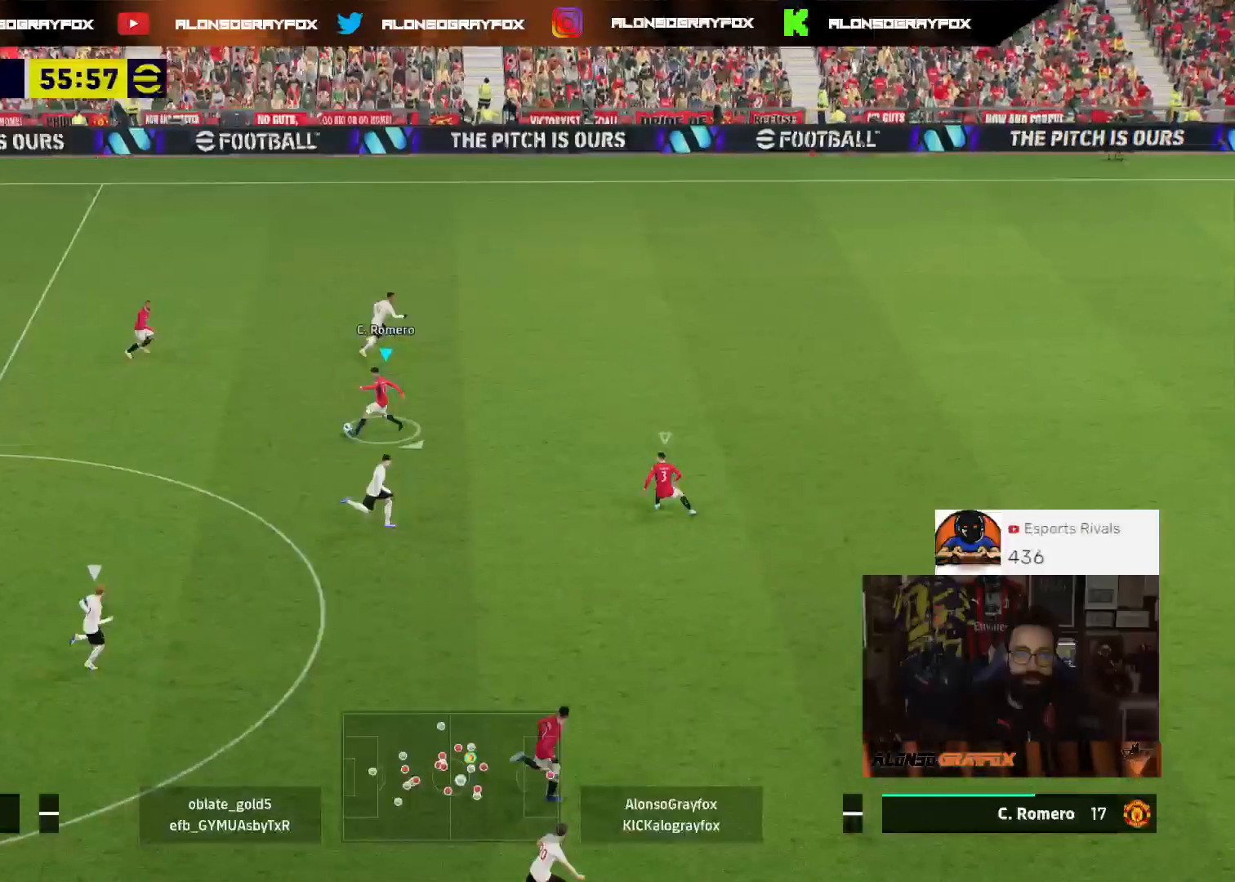
{"dt_ms": 500, "buttons": ["L3"], "left_stick": "left", "right_stick": "center", "events": [[100, "L2", "up"], [167, "R2", "down"], [267, "left_stick", "left"], [467, "R2", "up"]]}
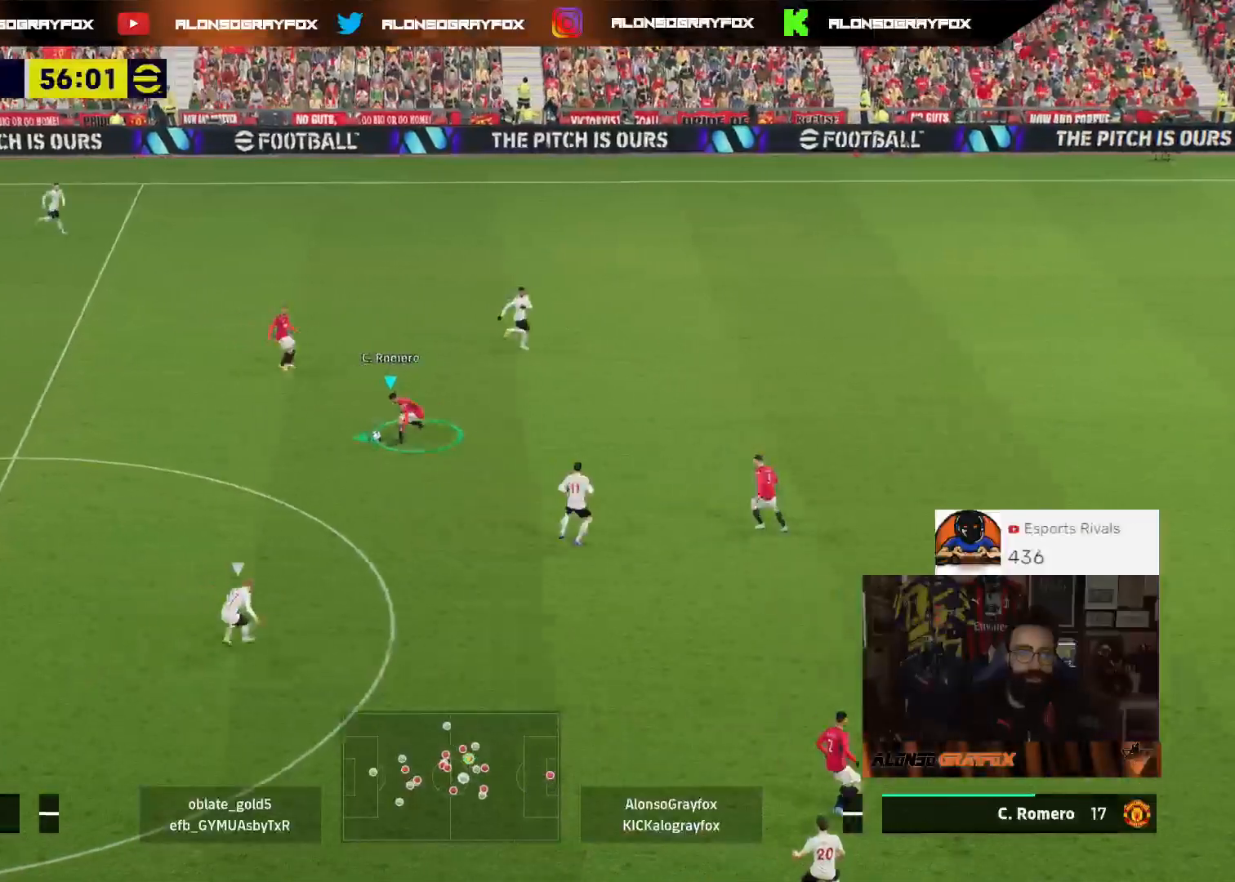
{"dt_ms": 500, "buttons": ["SQUARE", "R2", "L3"], "left_stick": "down-left", "right_stick": "center", "events": [[333, "R2", "down"], [333, "left_stick", "down-left"], [367, "SQUARE", "down"]]}
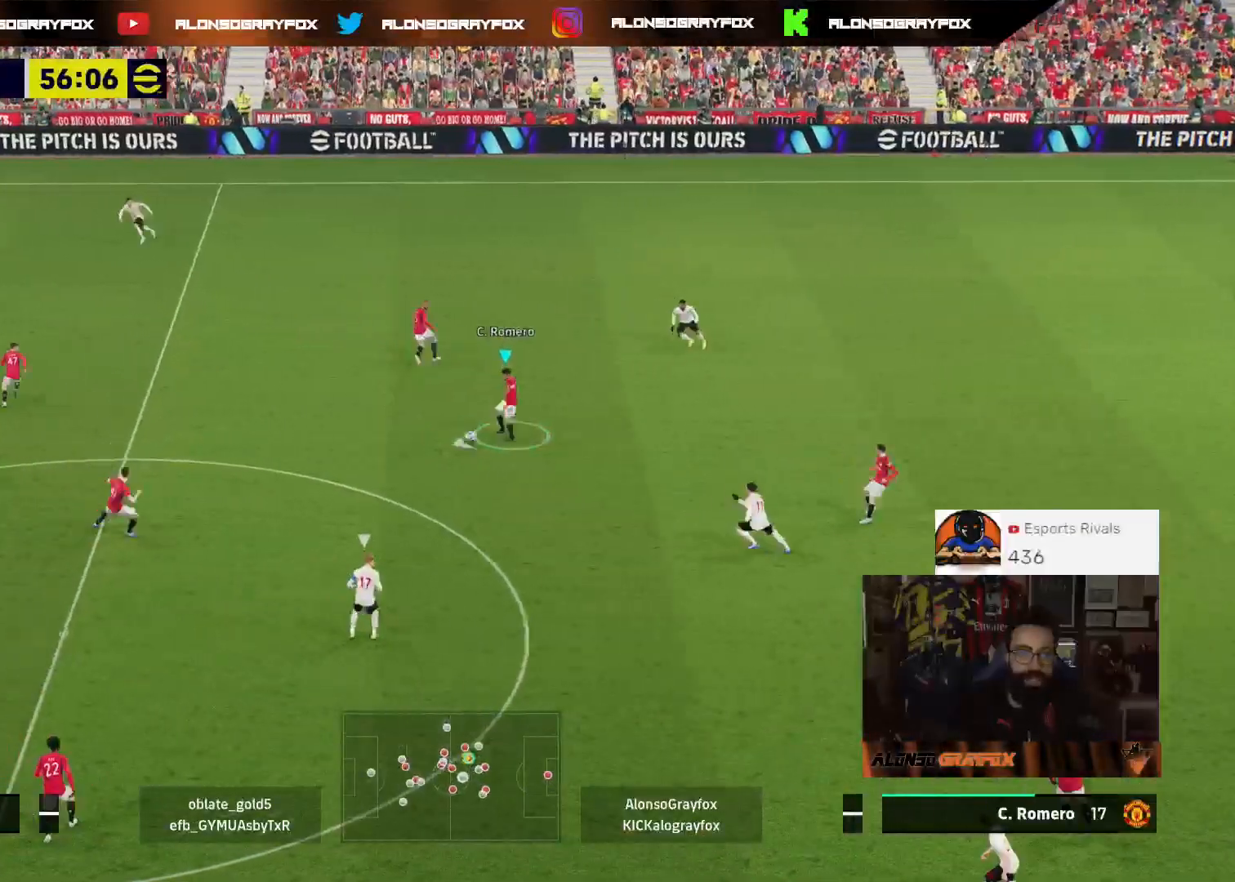
{"dt_ms": 500, "buttons": ["R2", "L3"], "left_stick": "down-left", "right_stick": "center", "events": [[33, "SQUARE", "up"], [367, "R2", "up"], [467, "R2", "down"]]}
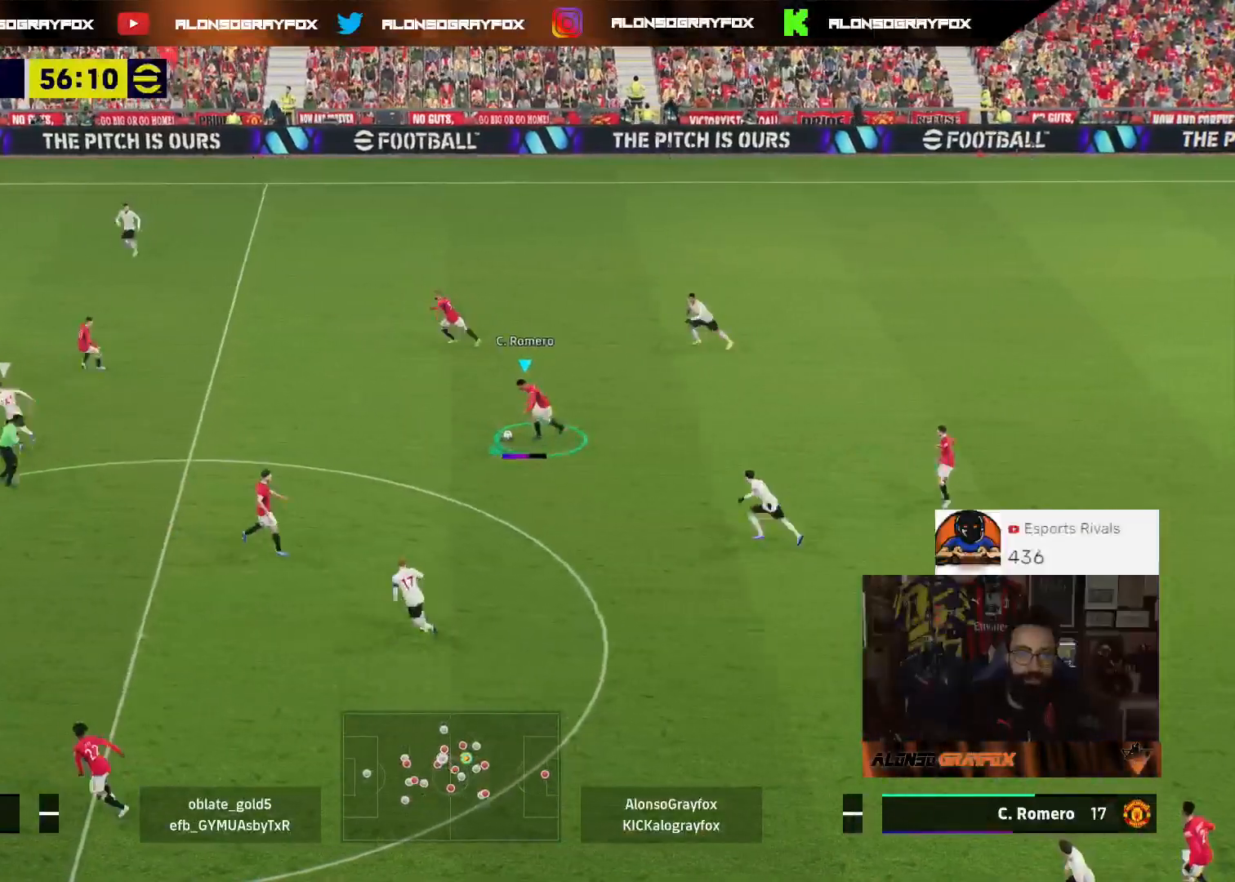
{"dt_ms": 500, "buttons": ["R2", "L3"], "left_stick": "up-left", "right_stick": "center", "events": [[267, "left_stick", "left"], [300, "R2", "up"], [367, "L3", "up"], [367, "R2", "down"], [367, "left_stick", "up-left"], [467, "L3", "down"]]}
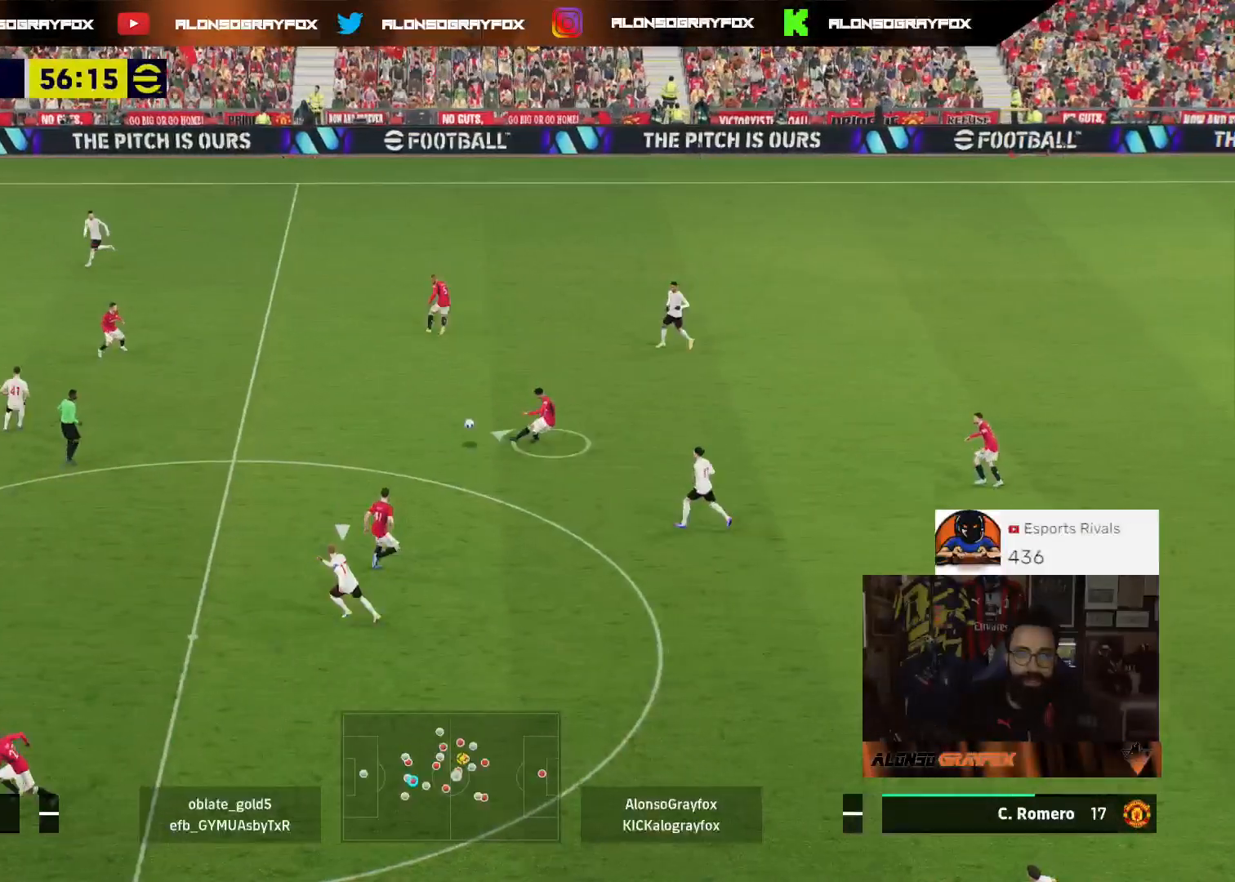
{"dt_ms": 500, "buttons": ["R2", "L3"], "left_stick": "up-left", "right_stick": "center", "events": []}
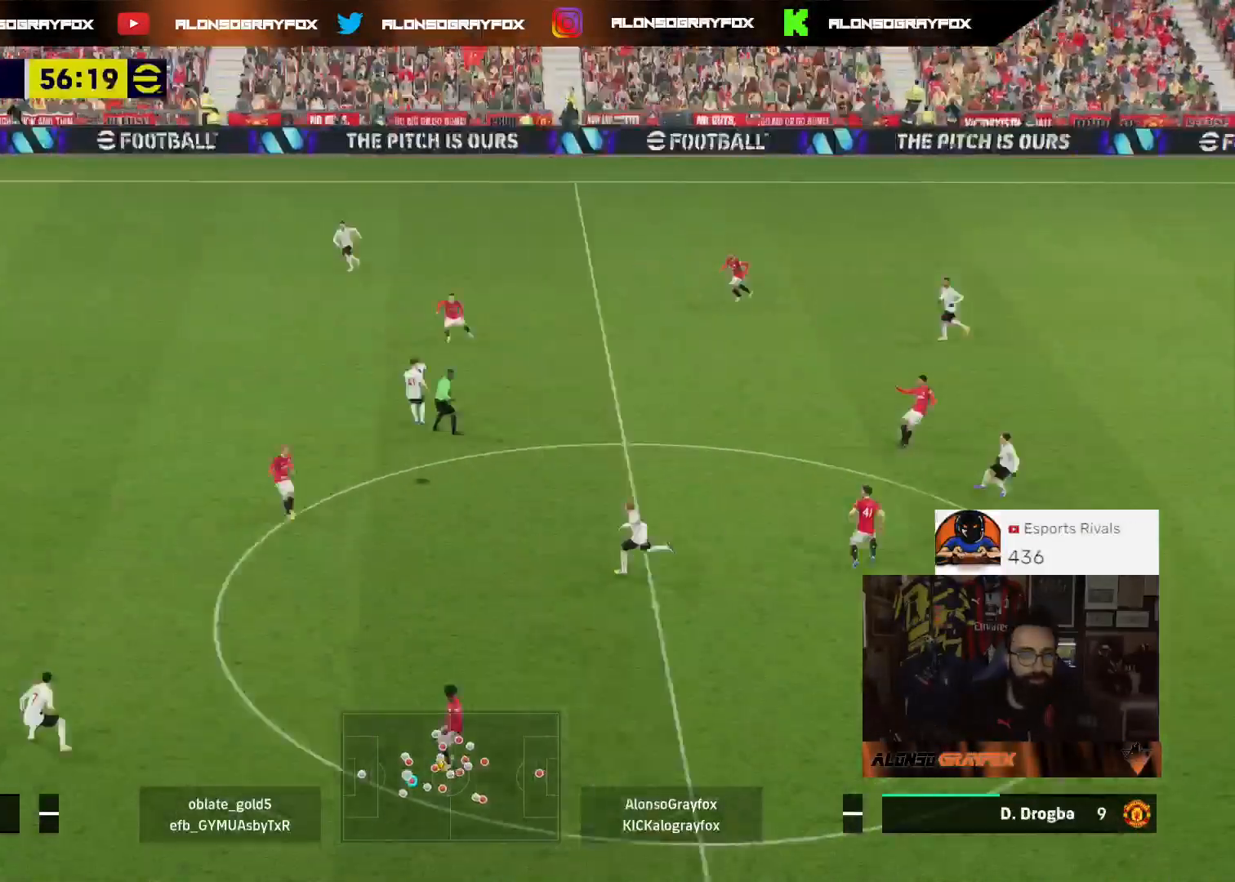
{"dt_ms": 500, "buttons": ["R2", "L3"], "left_stick": "up-left", "right_stick": "center", "events": [[133, "CROSS", "down"], [200, "CROSS", "up"]]}
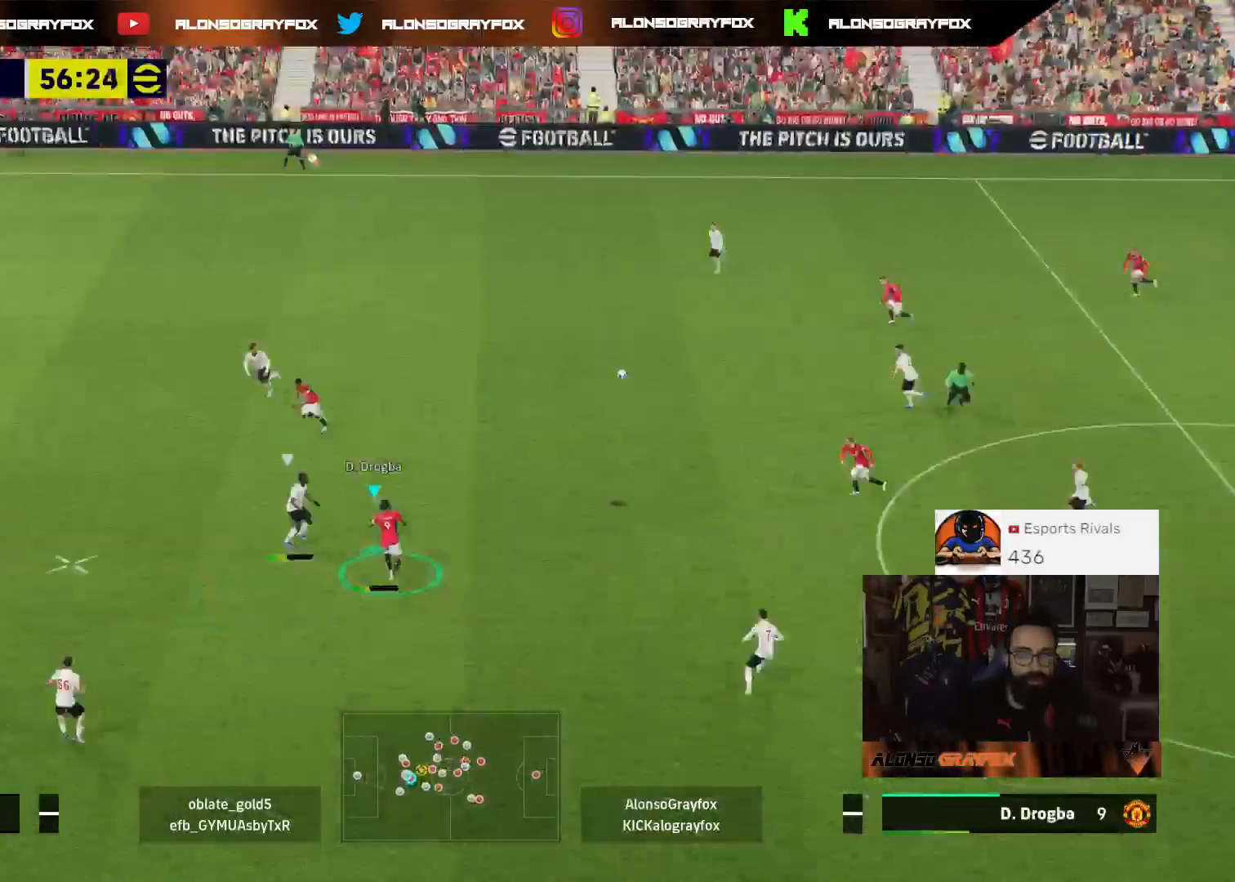
{"dt_ms": 500, "buttons": ["L3"], "left_stick": "down-left", "right_stick": "center", "events": [[133, "R2", "up"], [333, "left_stick", "left"], [500, "left_stick", "down-left"]]}
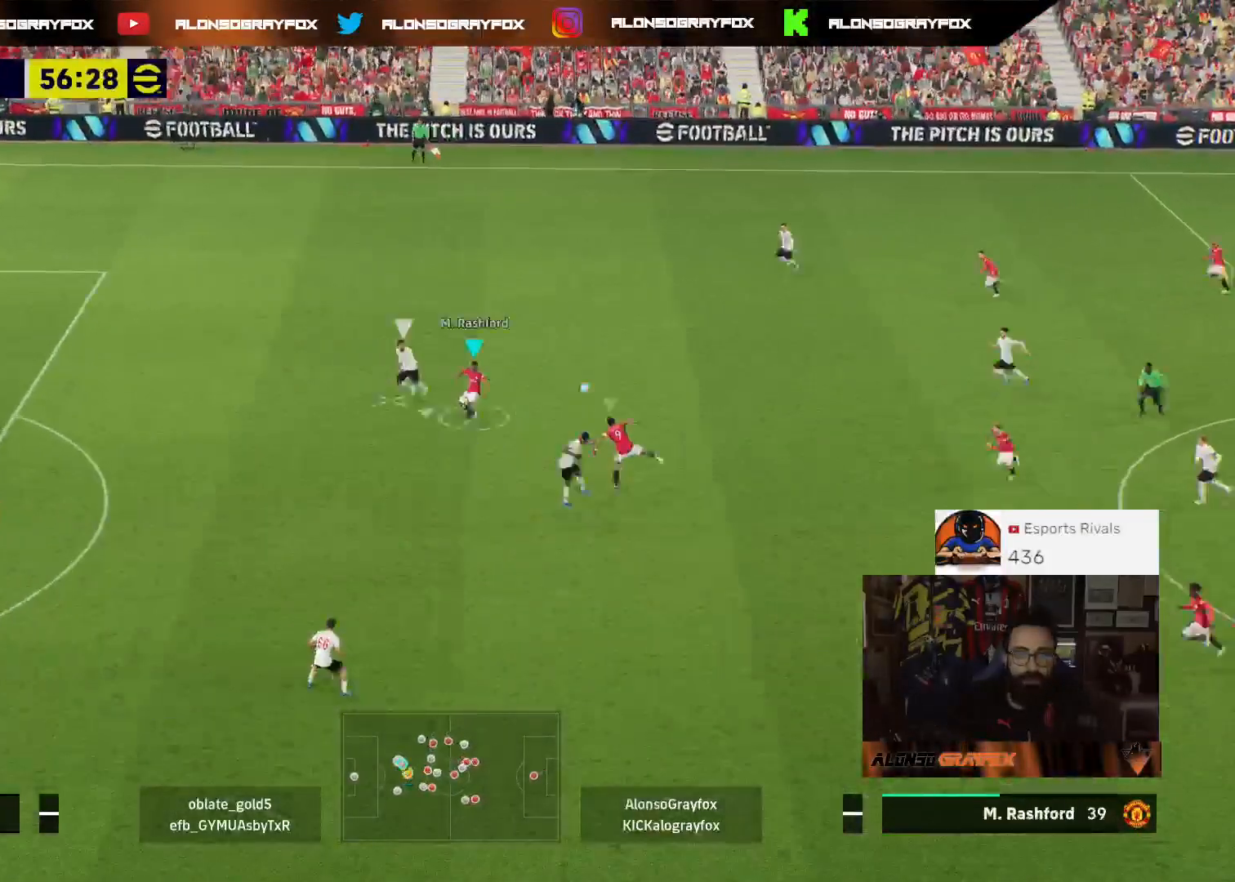
{"dt_ms": 500, "buttons": ["R2", "L3"], "left_stick": "down-left", "right_stick": "center", "events": [[467, "R2", "down"]]}
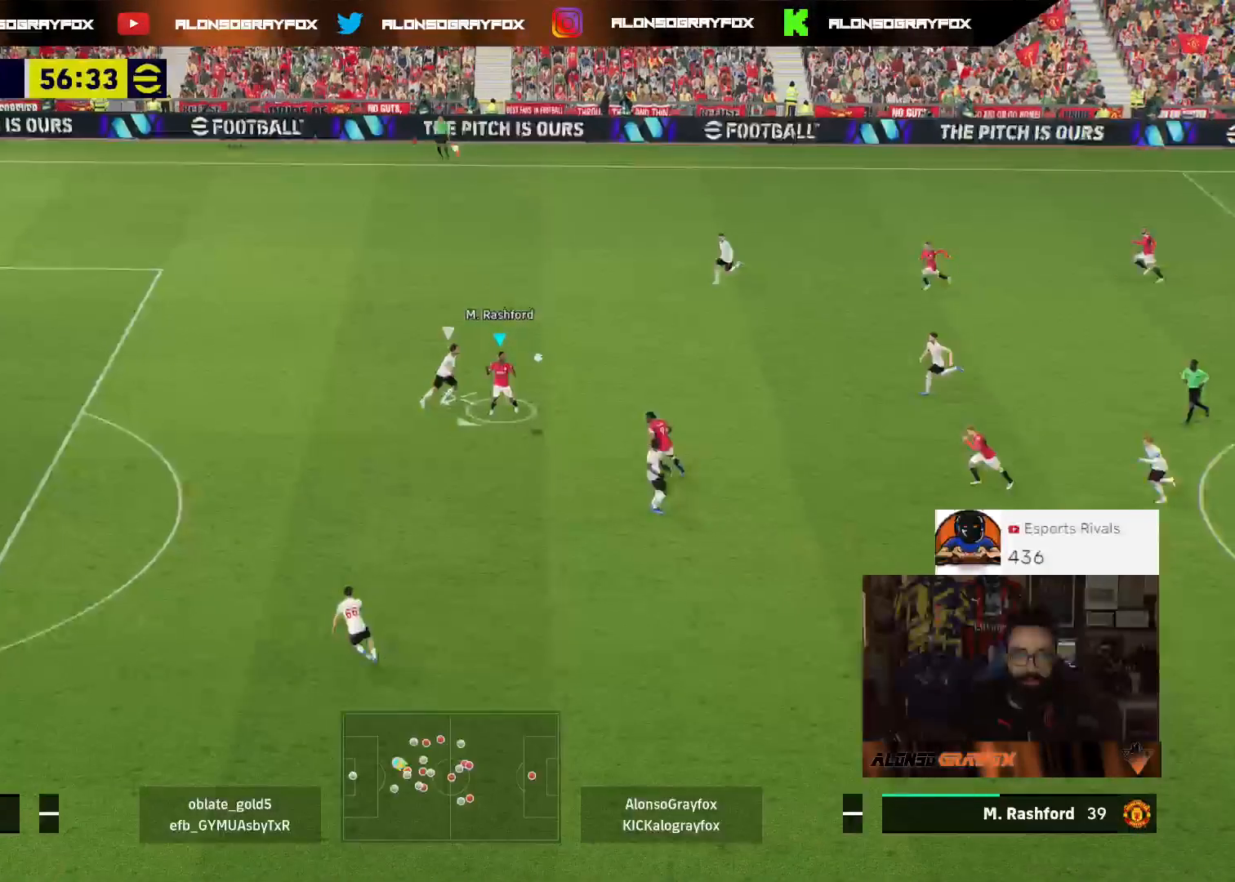
{"dt_ms": 500, "buttons": ["R1", "R2", "L3"], "left_stick": "down-left", "right_stick": "center", "events": [[300, "R1", "down"]]}
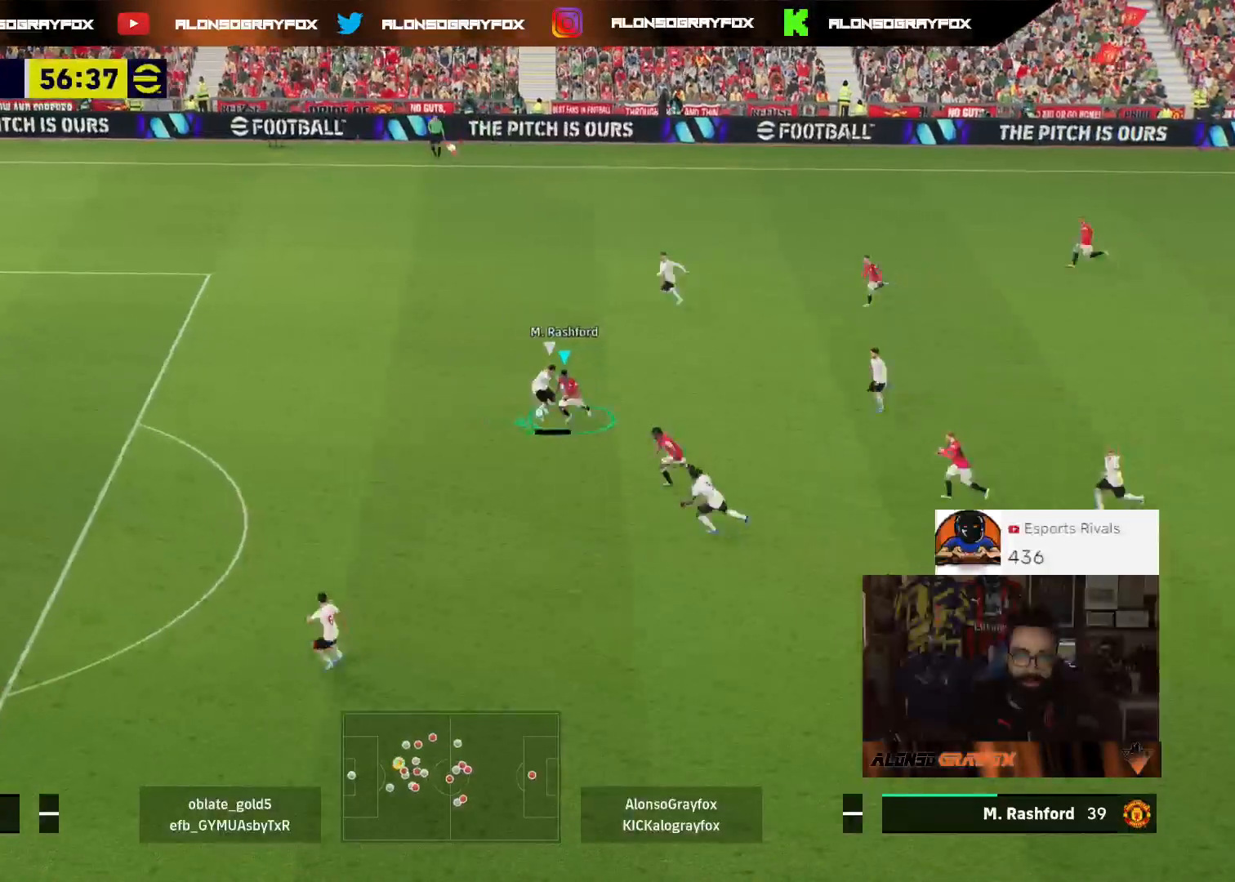
{"dt_ms": 500, "buttons": ["R1", "R2", "L3"], "left_stick": "left", "right_stick": "center", "events": [[33, "left_stick", "left"]]}
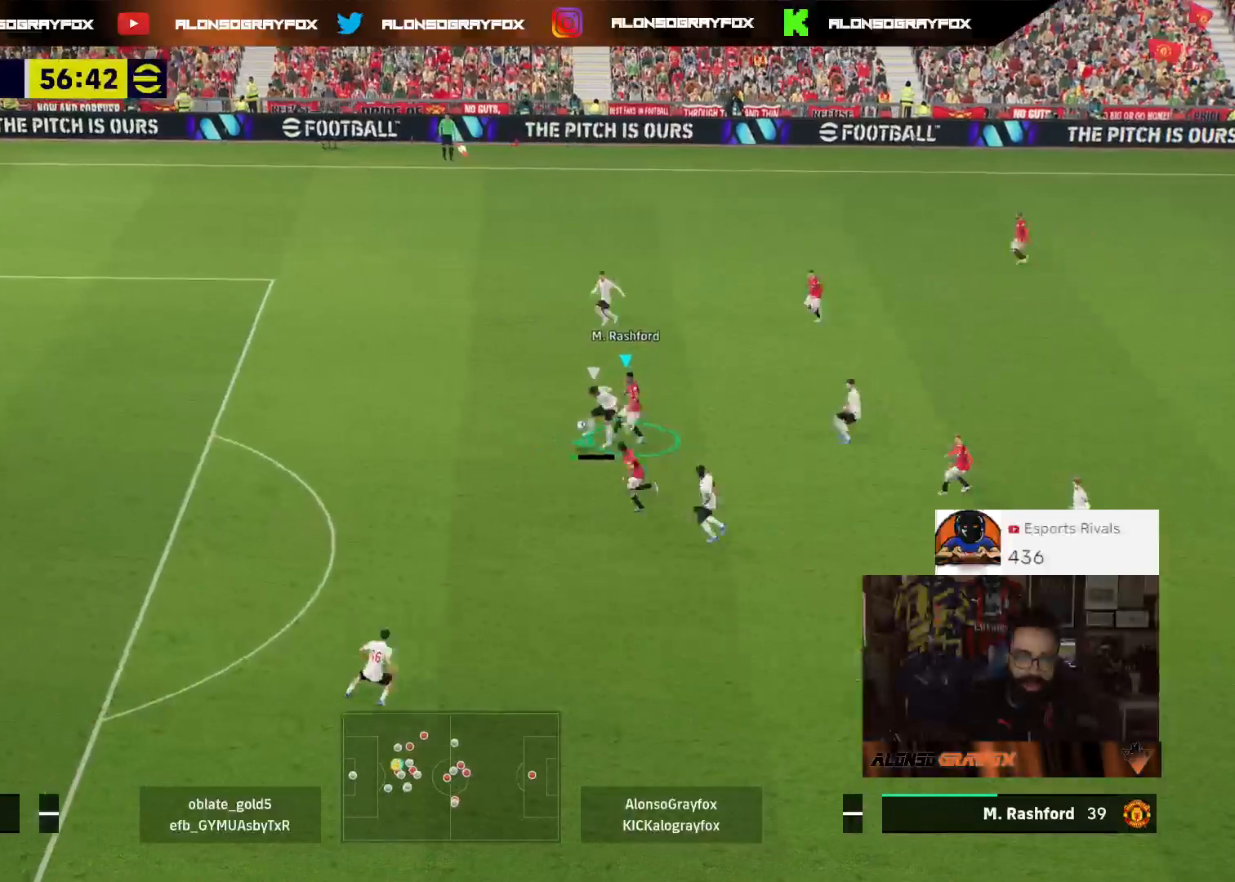
{"dt_ms": 500, "buttons": ["L2", "R2", "L3"], "left_stick": "up", "right_stick": "center", "events": [[200, "L3", "up"], [200, "R1", "up"], [200, "R2", "up"], [200, "left_stick", "up-left"], [333, "L2", "down"], [333, "L3", "down"], [400, "R2", "down"], [467, "left_stick", "up"]]}
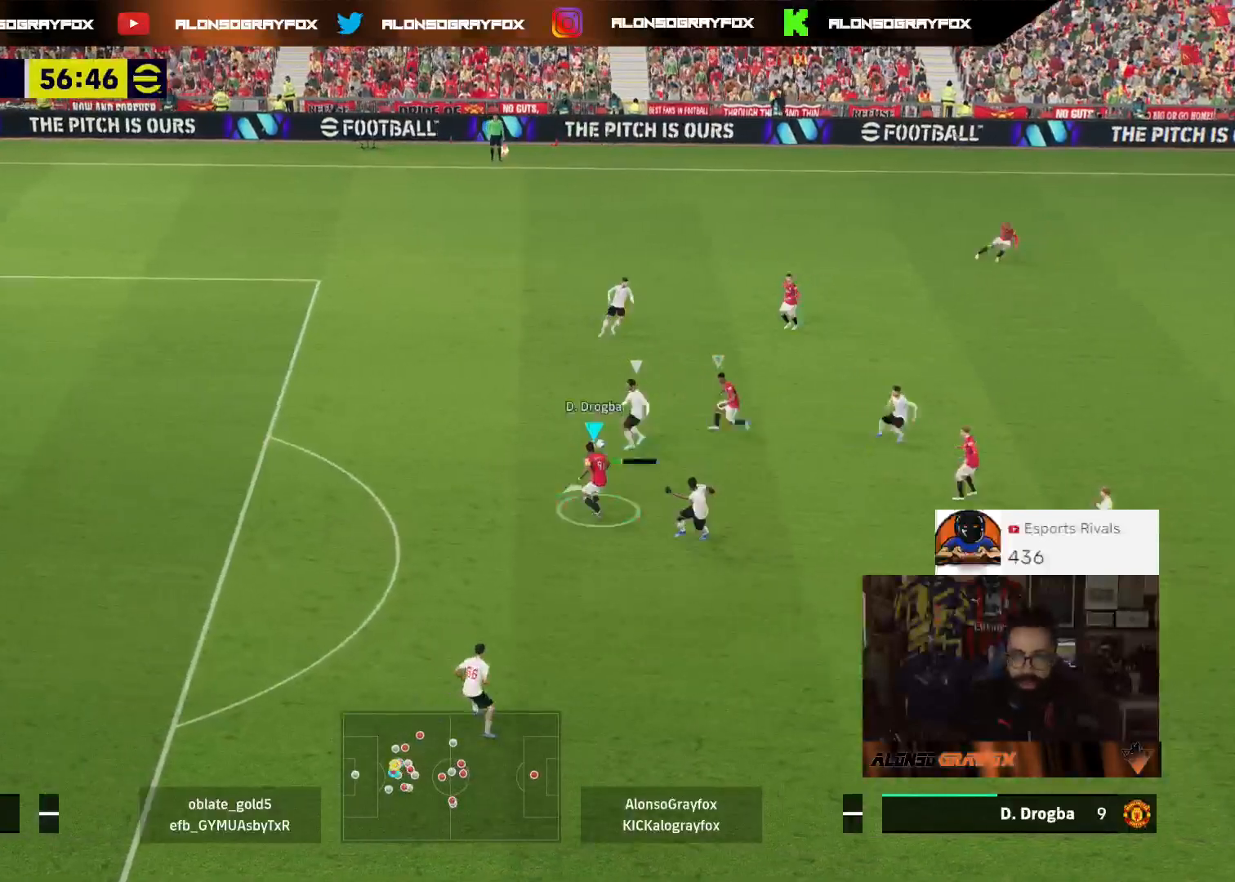
{"dt_ms": 500, "buttons": ["L3"], "left_stick": "up-left", "right_stick": "center", "events": [[367, "left_stick", "up-left"], [400, "L2", "up"], [467, "R2", "up"]]}
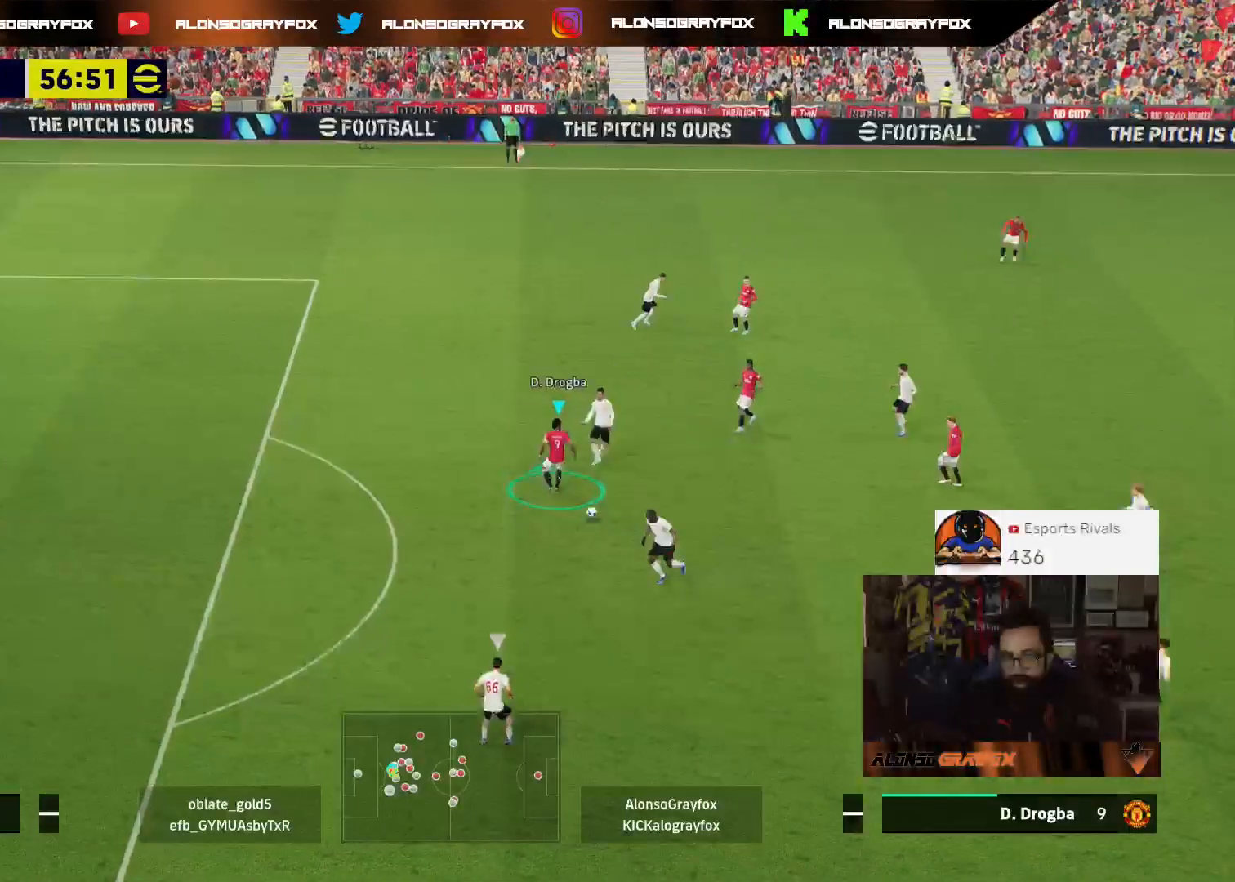
{"dt_ms": 500, "buttons": ["R2", "L3"], "left_stick": "down-left", "right_stick": "center", "events": [[67, "left_stick", "left"], [233, "R2", "down"], [300, "left_stick", "down-left"]]}
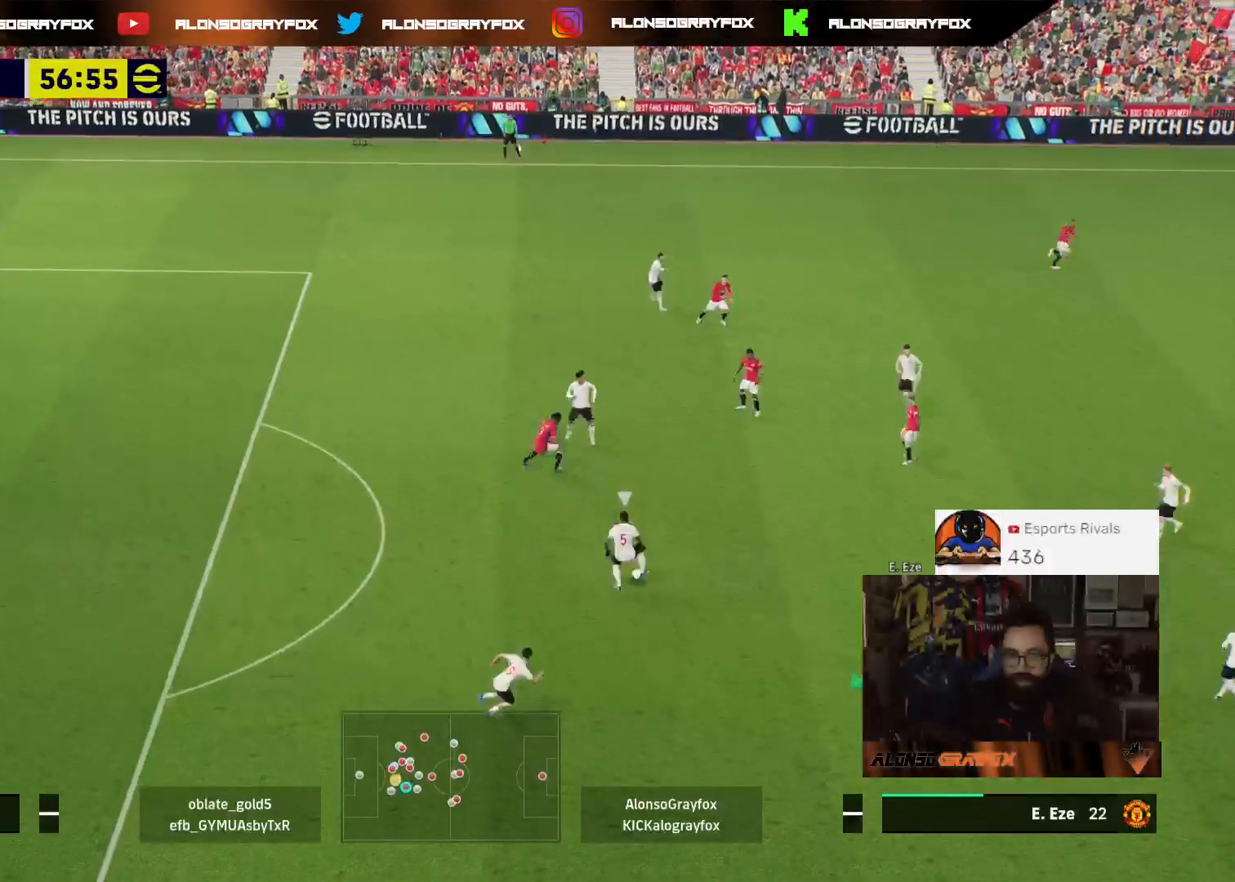
{"dt_ms": 500, "buttons": ["L2", "L3"], "left_stick": "left", "right_stick": "center", "events": [[33, "left_stick", "left"], [67, "L2", "down"], [200, "R2", "up"]]}
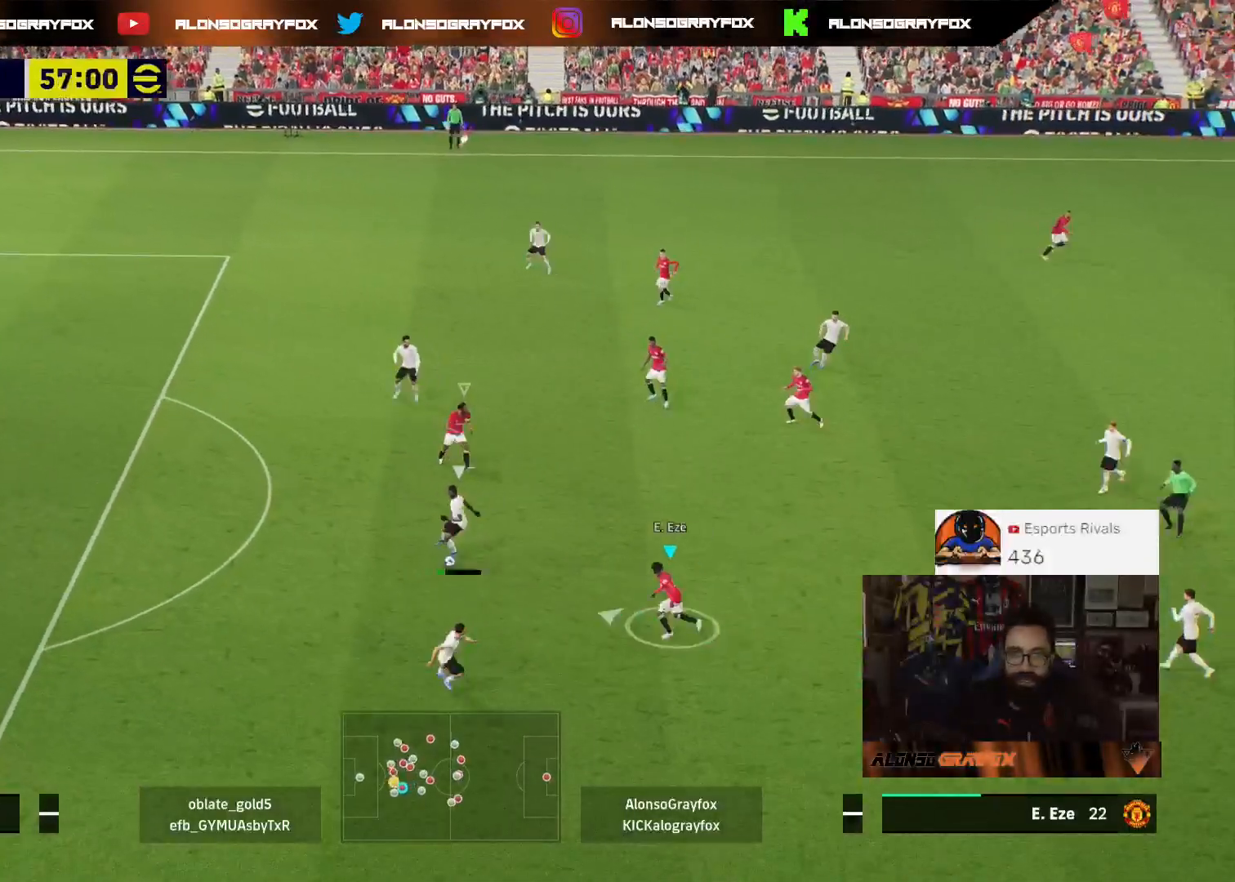
{"dt_ms": 500, "buttons": ["L2", "L3"], "left_stick": "up-left", "right_stick": "center", "events": [[100, "left_stick", "up-left"]]}
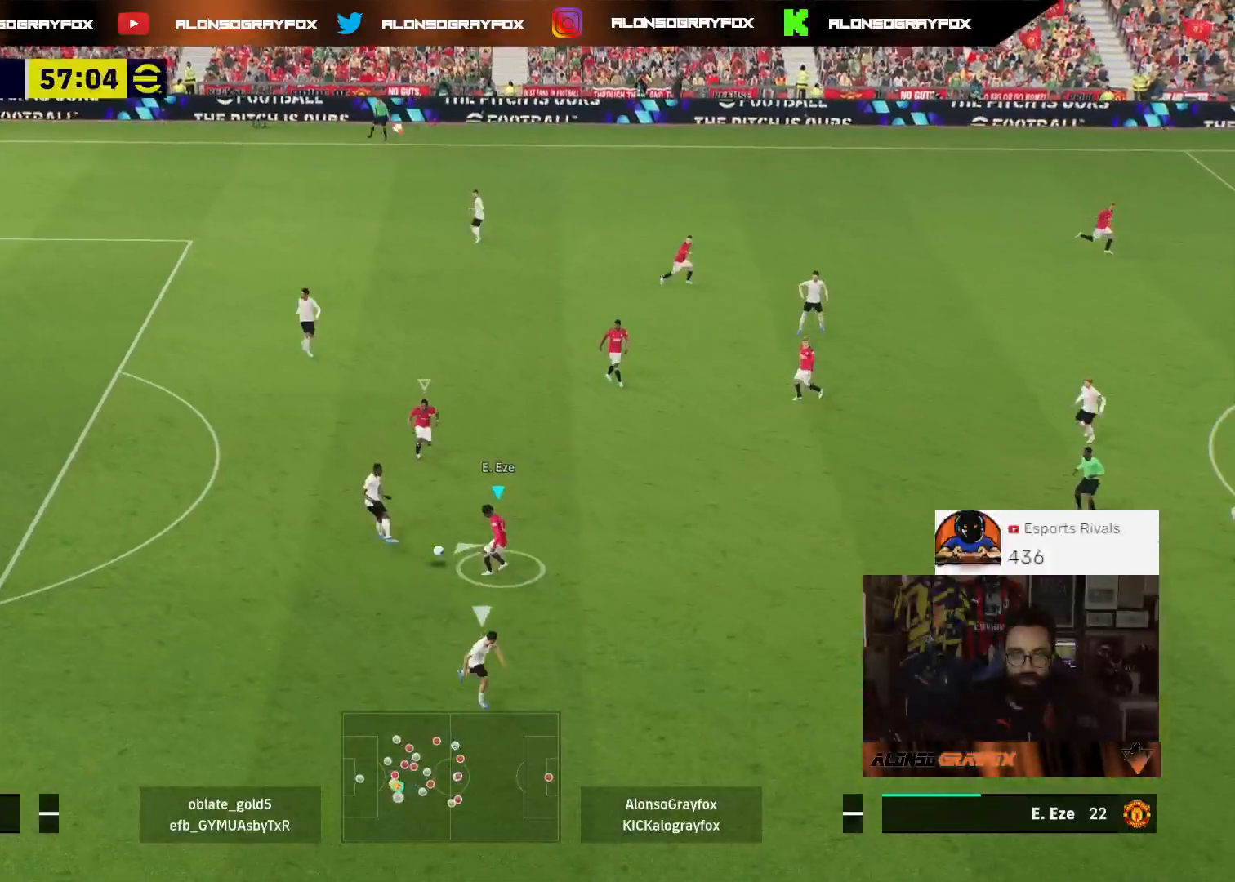
{"dt_ms": 500, "buttons": ["R2", "L3"], "left_stick": "down", "right_stick": "center", "events": [[67, "L2", "up"], [67, "left_stick", "left"], [200, "left_stick", "down-left"], [267, "R2", "down"], [367, "left_stick", "down"]]}
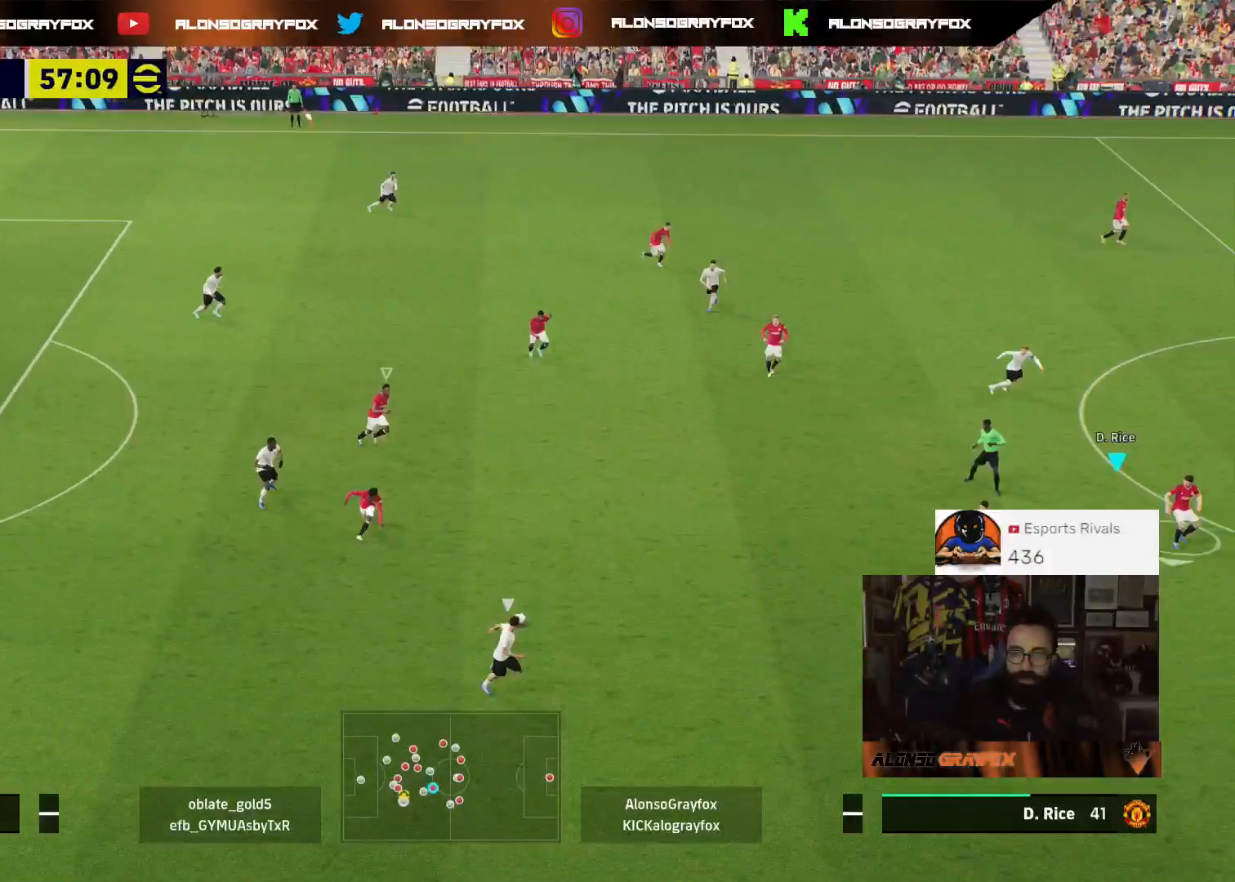
{"dt_ms": 500, "buttons": ["R1", "R2", "L3"], "left_stick": "down", "right_stick": "center", "events": [[267, "R1", "down"]]}